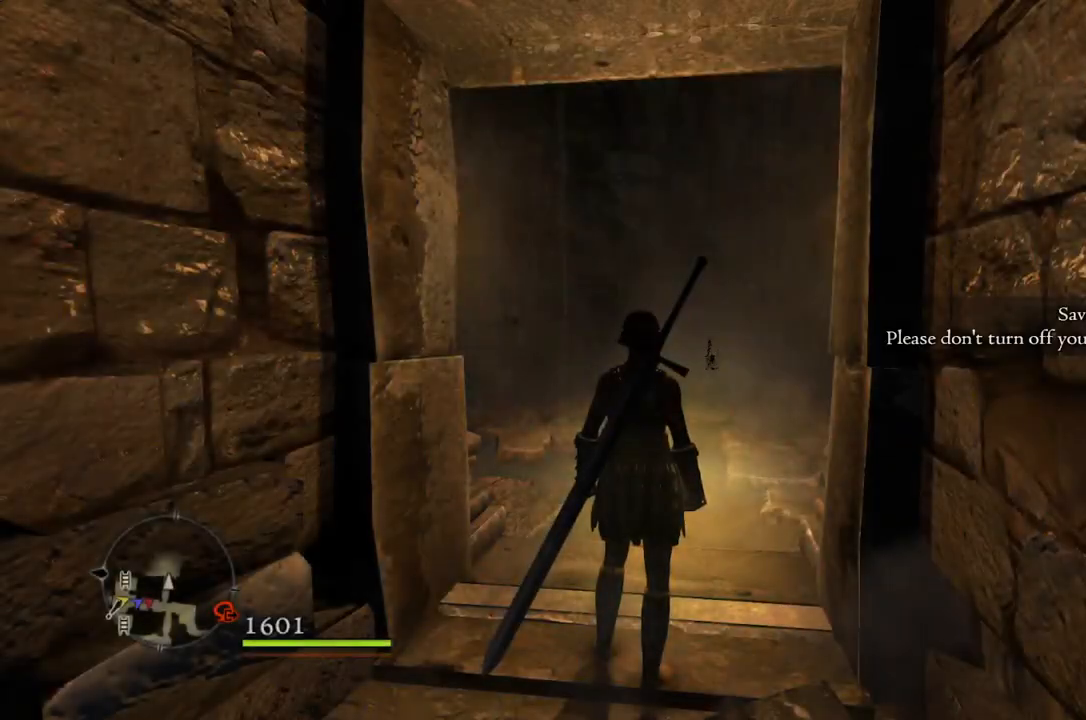
Gameplay with a controller (Xbox layout); each line is a JSON object with the inputs held at the frame after it. "events" lists button and stick changes between this image and that frame as [ms after this image, input, new state], when the widget could be followed in between.
{"buttons": [], "left_stick": "up", "right_stick": "center", "events": [[33, "right_stick", "down-right"], [83, "left_stick", "up"], [267, "right_stick", "center"]]}
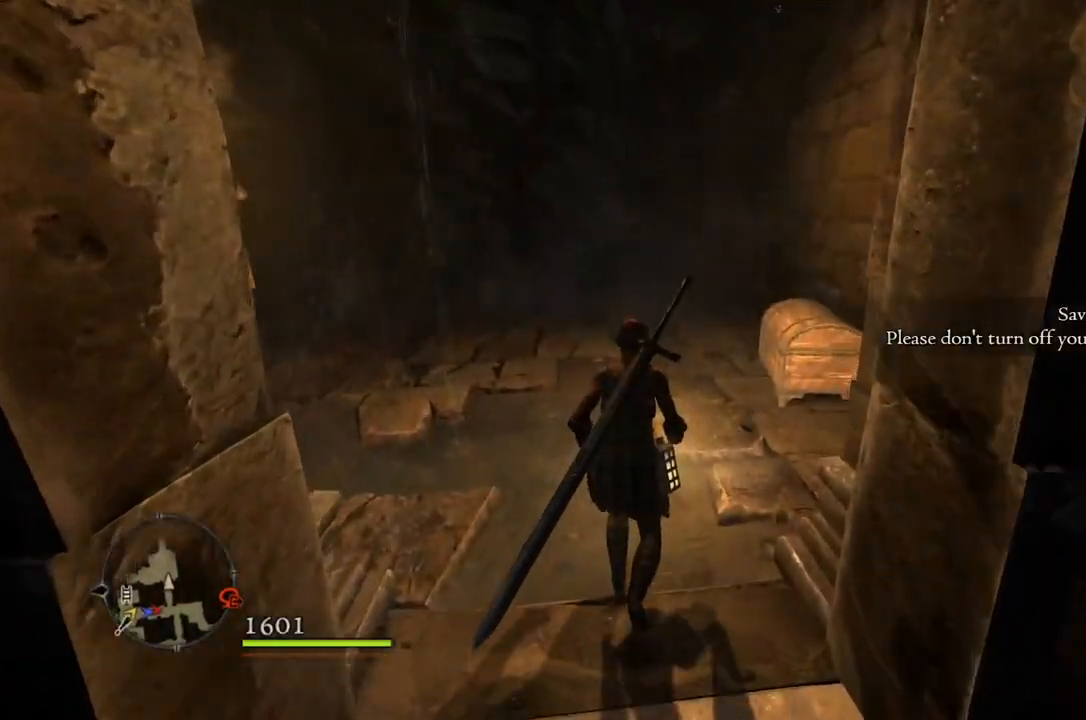
{"buttons": ["A"], "left_stick": "center", "right_stick": "center", "events": [[467, "left_stick", "center"], [500, "A", "down"]]}
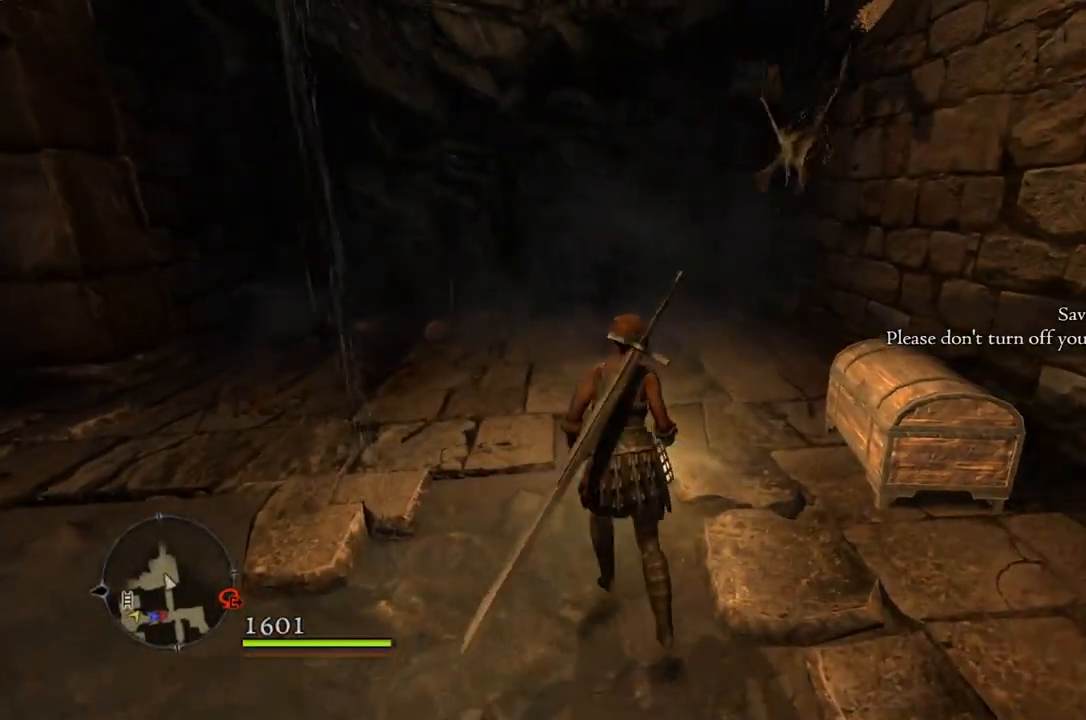
{"buttons": [], "left_stick": "center", "right_stick": "center", "events": [[50, "A", "up"], [183, "X", "down"], [267, "X", "up"]]}
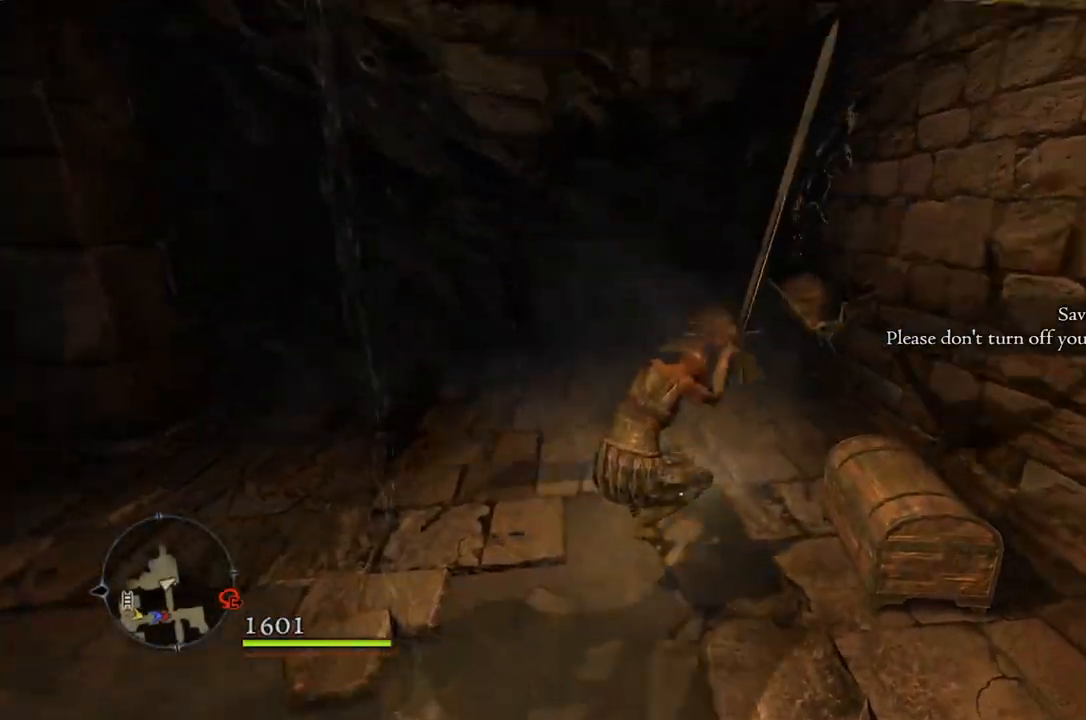
{"buttons": [], "left_stick": "center", "right_stick": "center", "events": []}
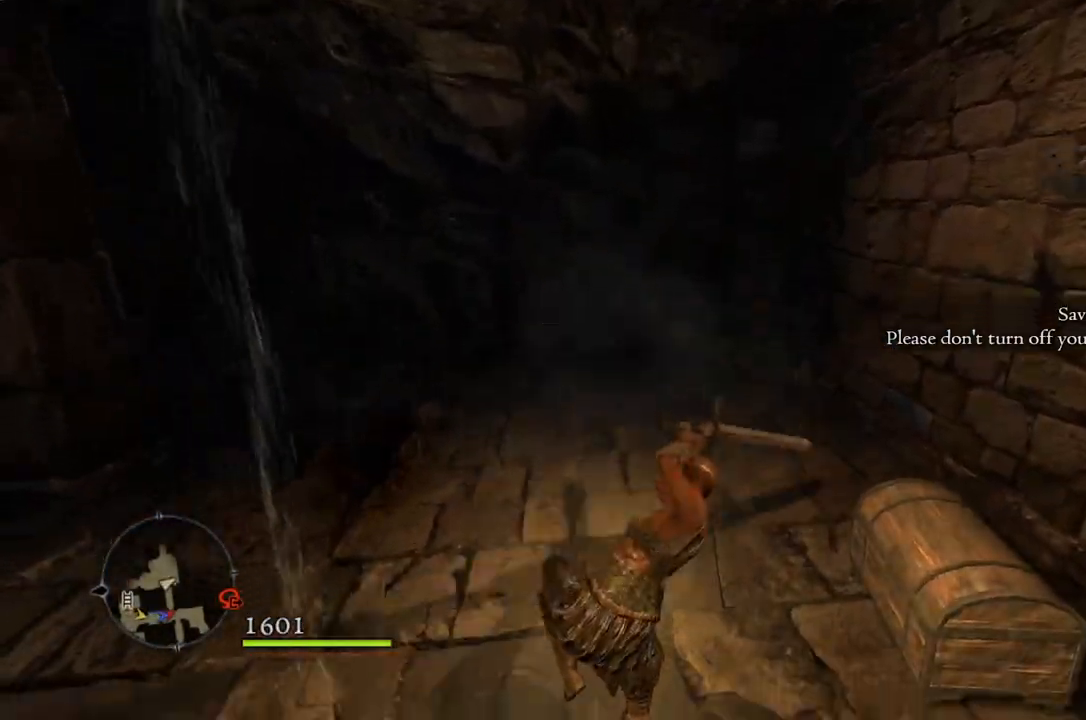
{"buttons": [], "left_stick": "up-right", "right_stick": "center", "events": [[117, "right_stick", "down-right"], [200, "left_stick", "up-right"], [300, "right_stick", "center"]]}
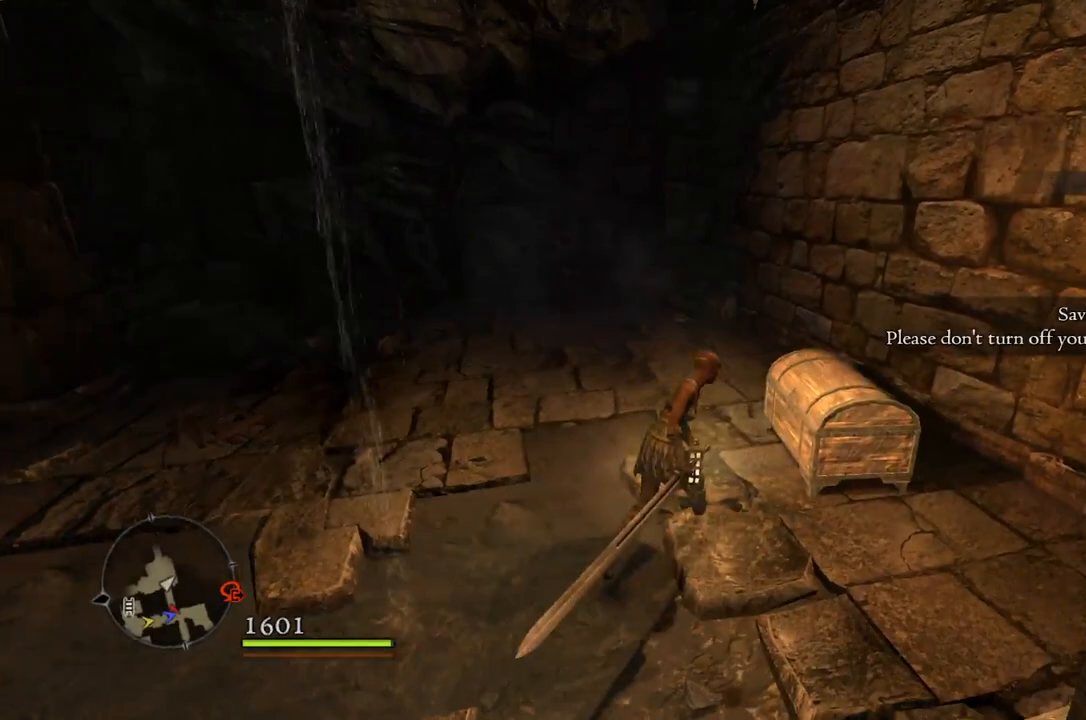
{"buttons": [], "left_stick": "center", "right_stick": "center", "events": [[317, "B", "down"], [367, "left_stick", "center"], [400, "B", "up"]]}
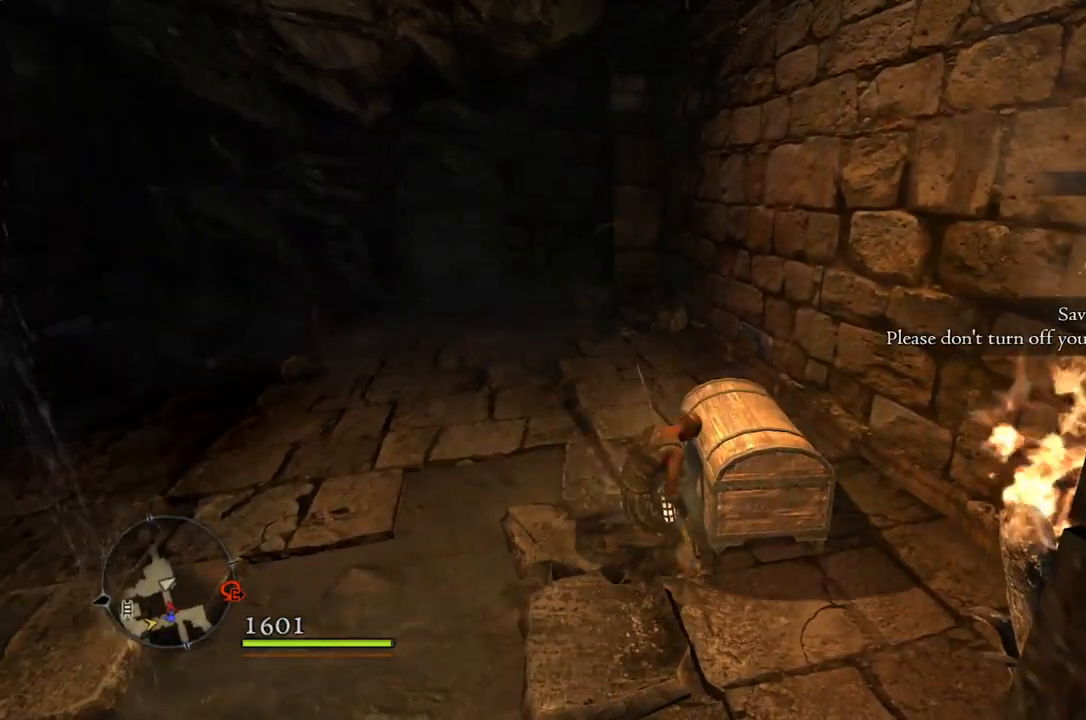
{"buttons": [], "left_stick": "center", "right_stick": "center", "events": []}
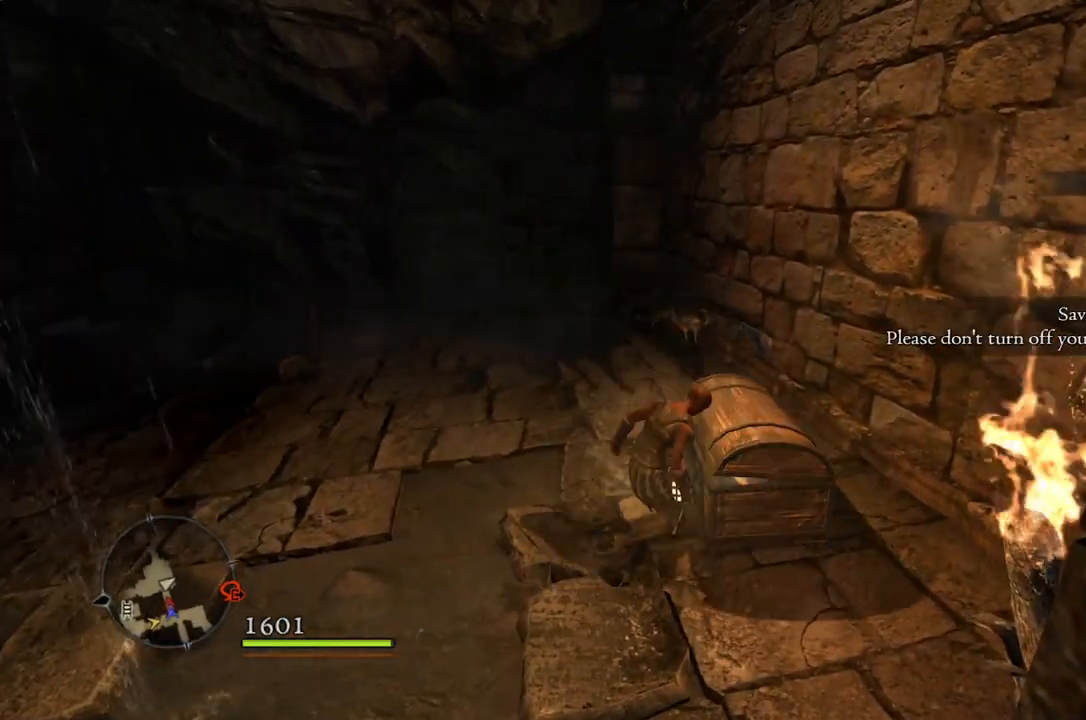
{"buttons": [], "left_stick": "center", "right_stick": "center", "events": [[33, "A", "down"], [133, "A", "up"], [300, "X", "down"], [383, "X", "up"]]}
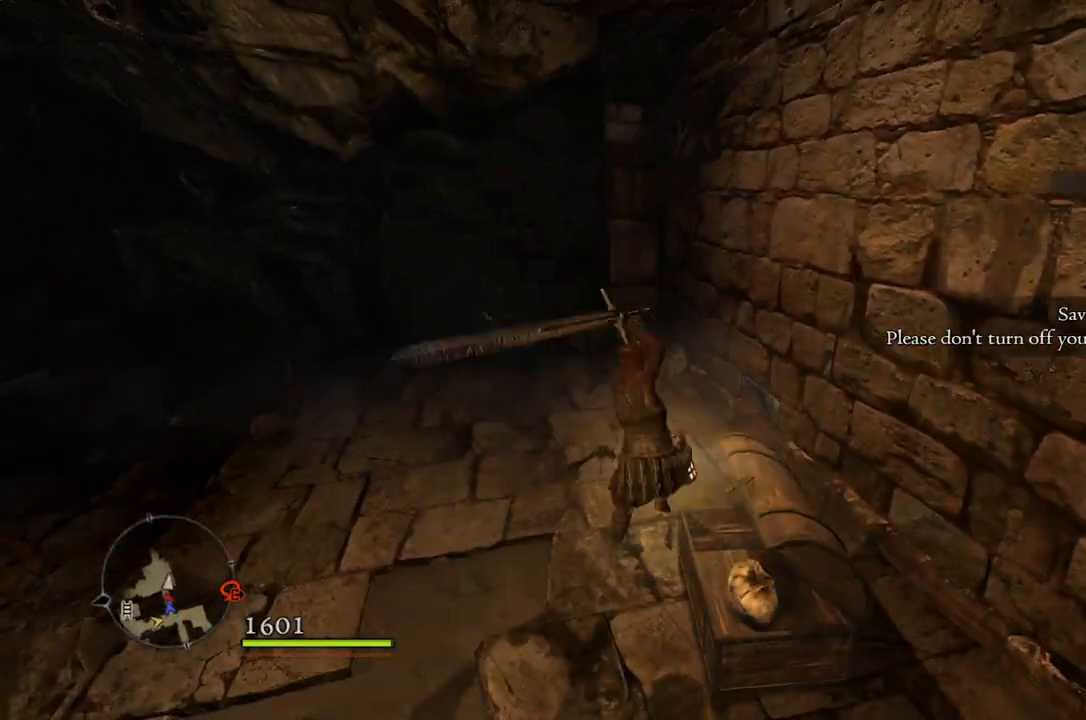
{"buttons": [], "left_stick": "center", "right_stick": "center", "events": []}
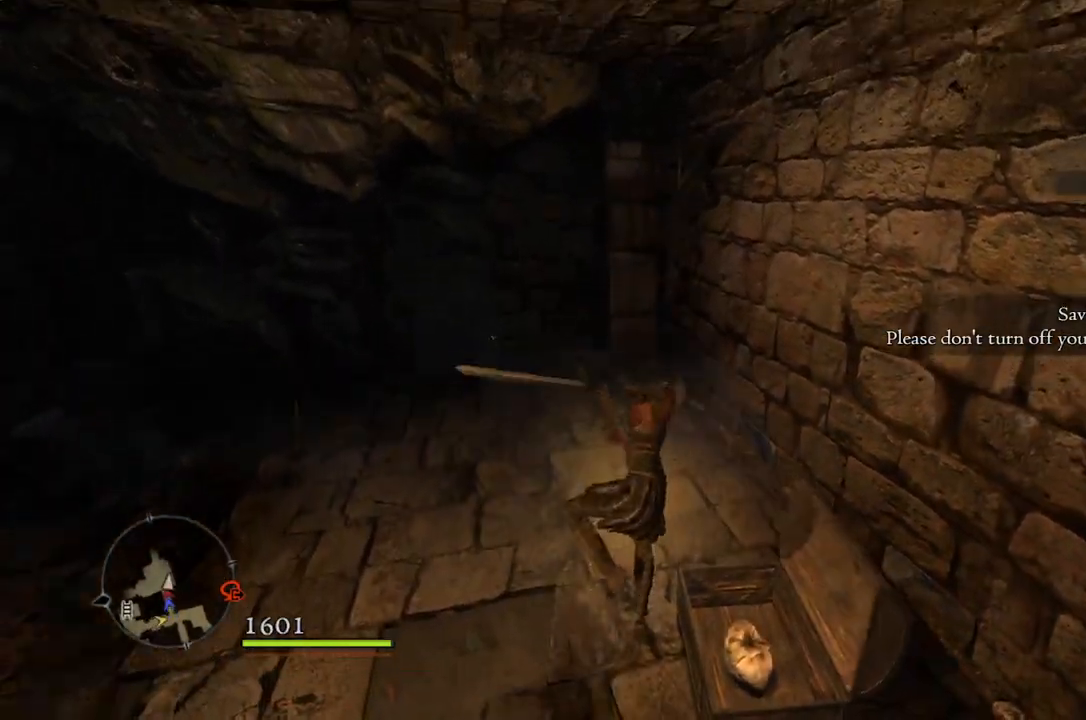
{"buttons": [], "left_stick": "center", "right_stick": "center", "events": [[183, "left_stick", "right"], [317, "left_stick", "center"]]}
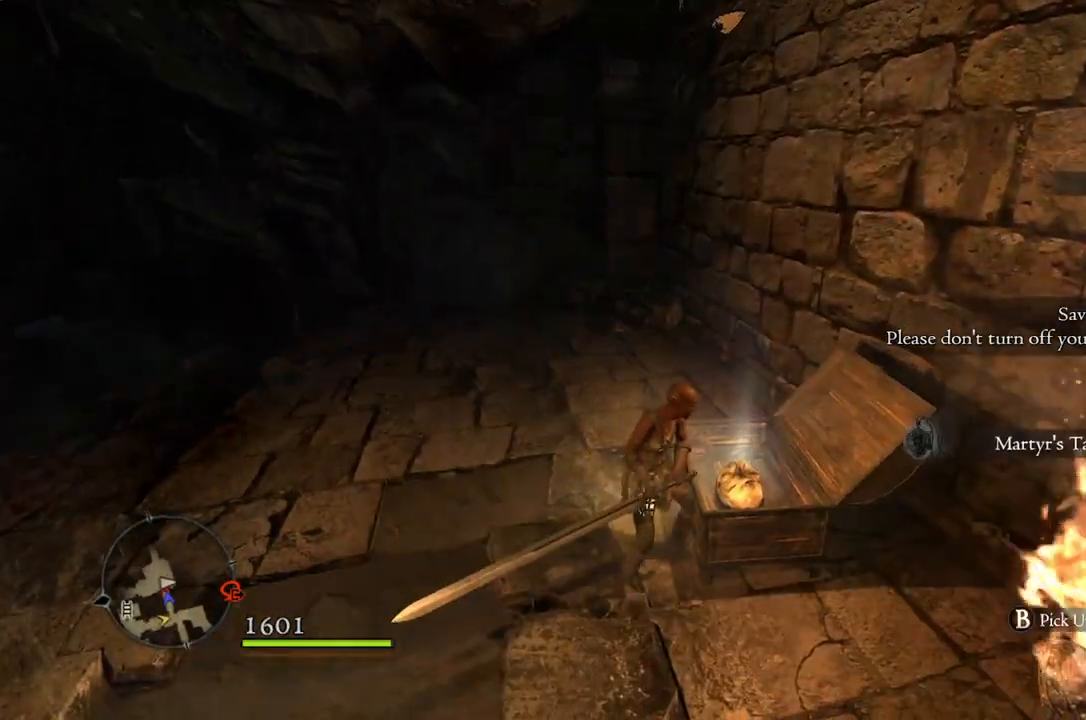
{"buttons": [], "left_stick": "center", "right_stick": "center", "events": []}
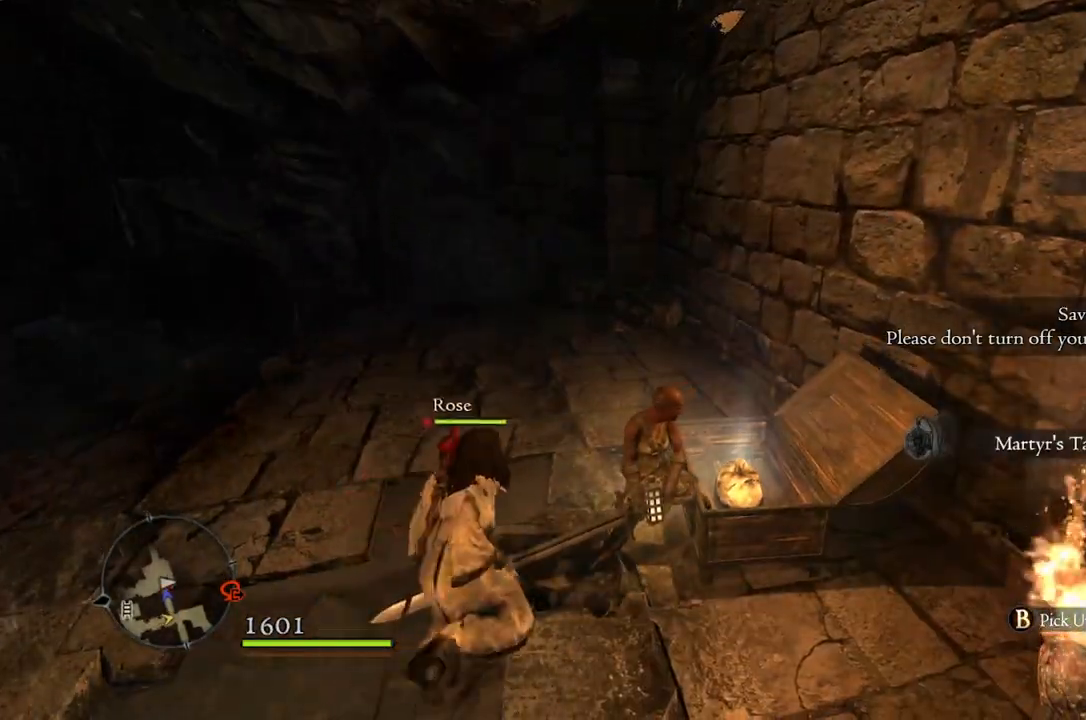
{"buttons": [], "left_stick": "center", "right_stick": "center", "events": []}
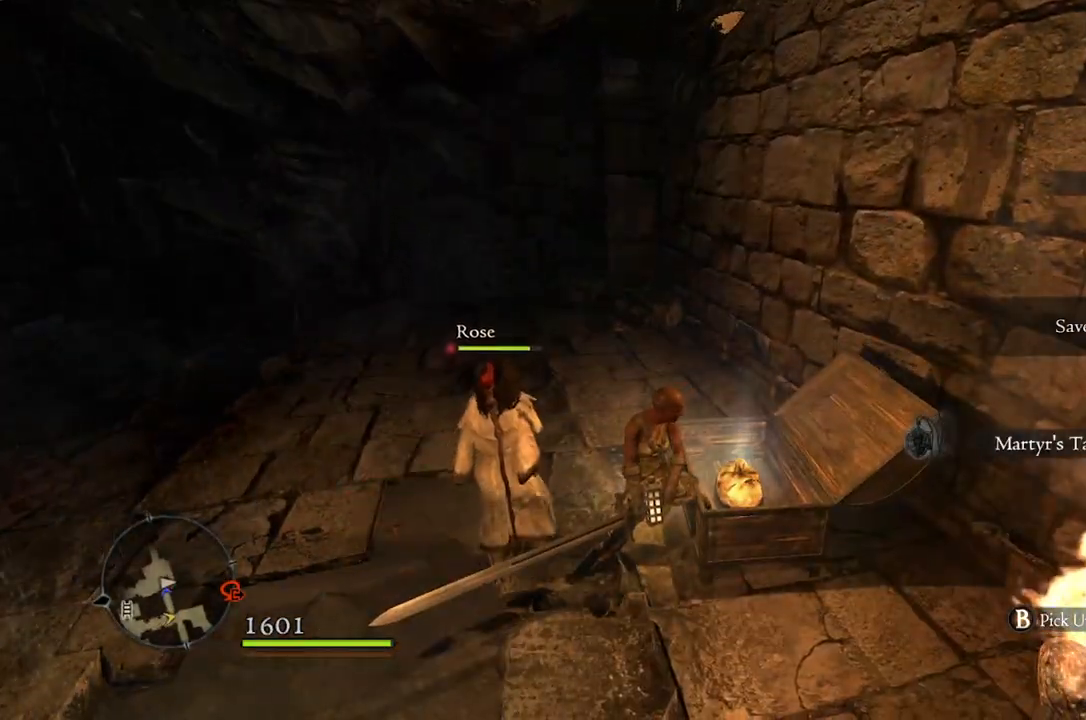
{"buttons": [], "left_stick": "center", "right_stick": "center", "events": [[117, "B", "down"], [200, "B", "up"]]}
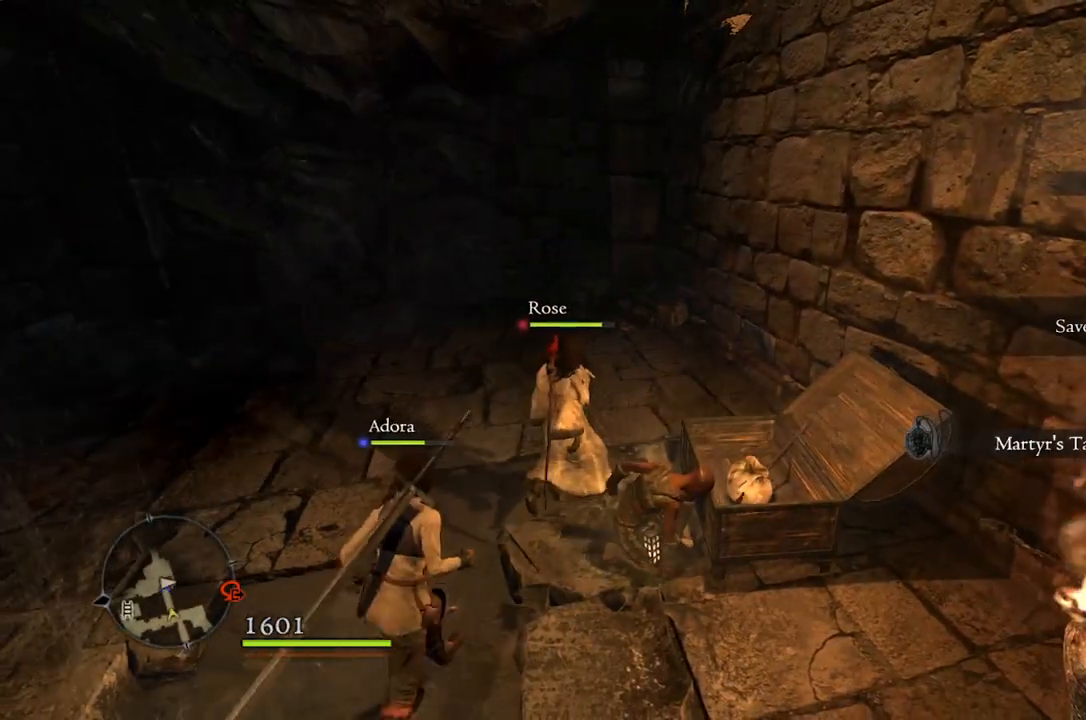
{"buttons": [], "left_stick": "center", "right_stick": "center", "events": []}
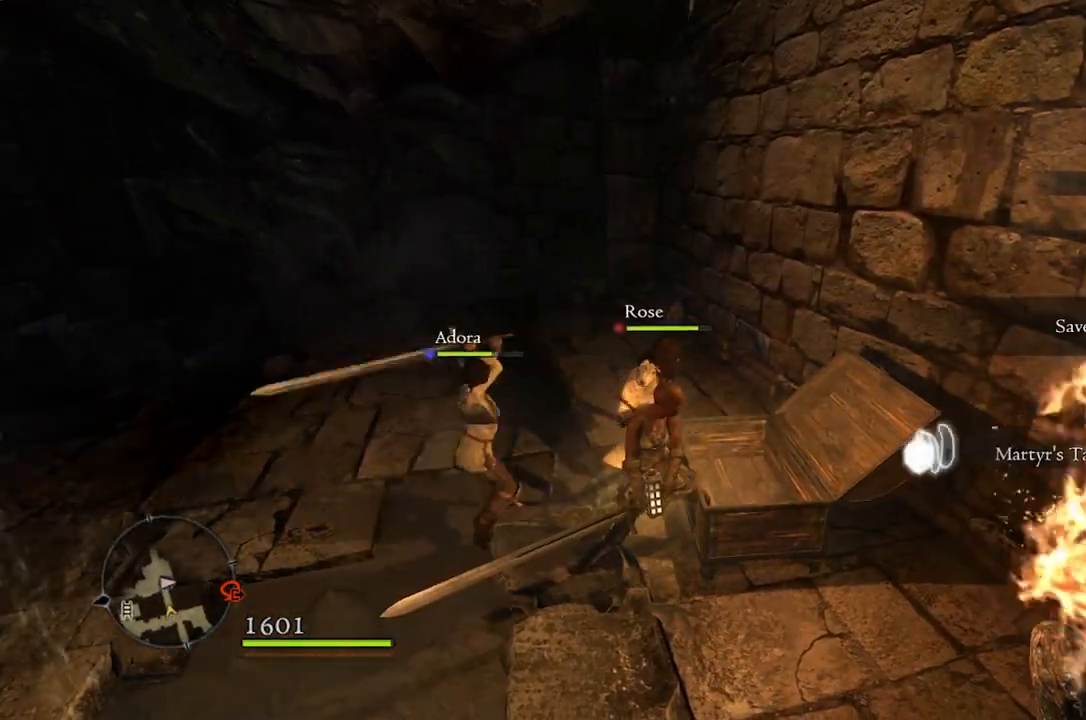
{"buttons": ["X", "R1"], "left_stick": "up-left", "right_stick": "center", "events": [[350, "left_stick", "left"], [400, "R1", "down"], [467, "X", "down"], [467, "left_stick", "up-left"]]}
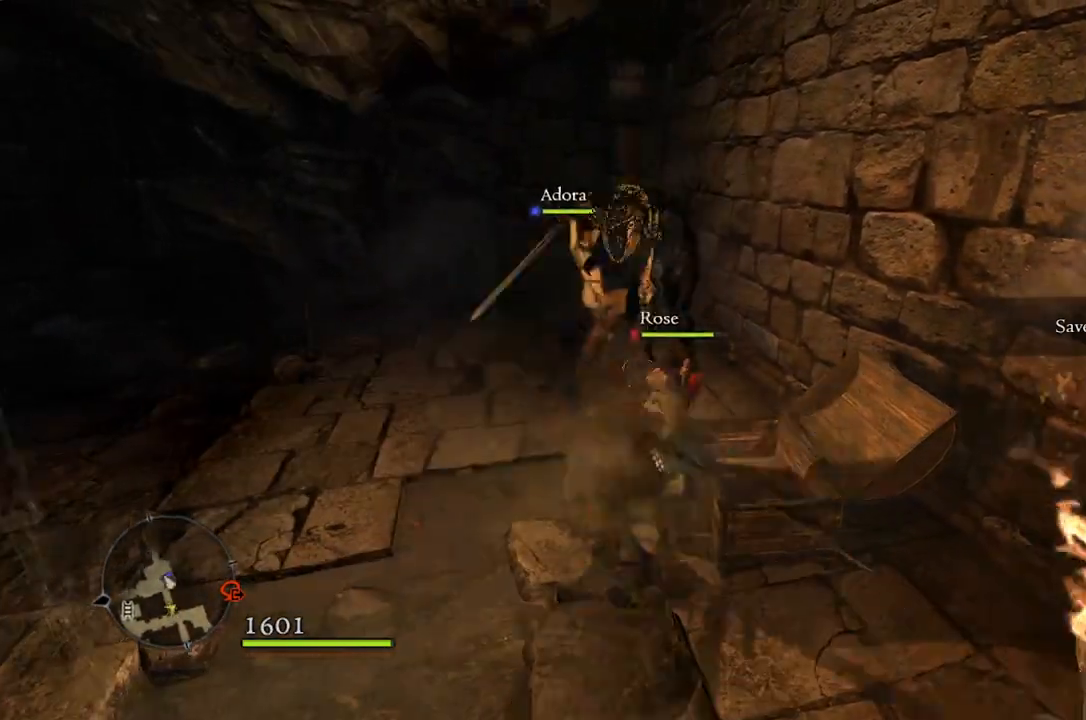
{"buttons": [], "left_stick": "up-left", "right_stick": "down", "events": [[67, "X", "up"], [100, "R1", "up"], [400, "right_stick", "down"]]}
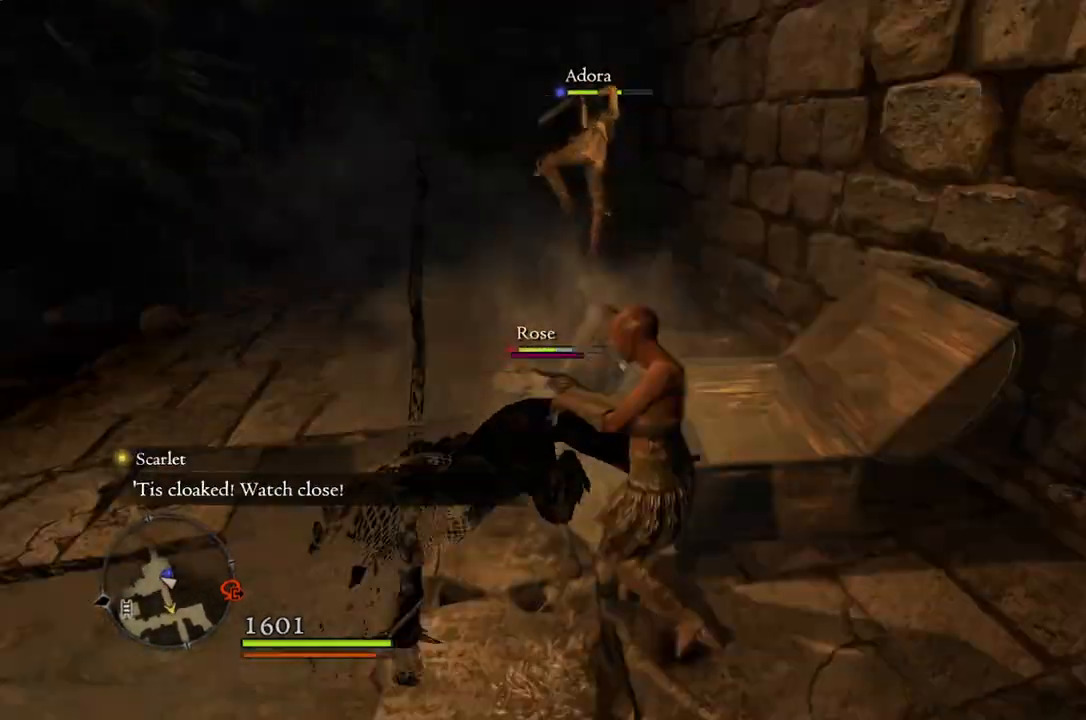
{"buttons": [], "left_stick": "up-left", "right_stick": "center", "events": [[17, "right_stick", "center"], [417, "X", "down"], [500, "X", "up"]]}
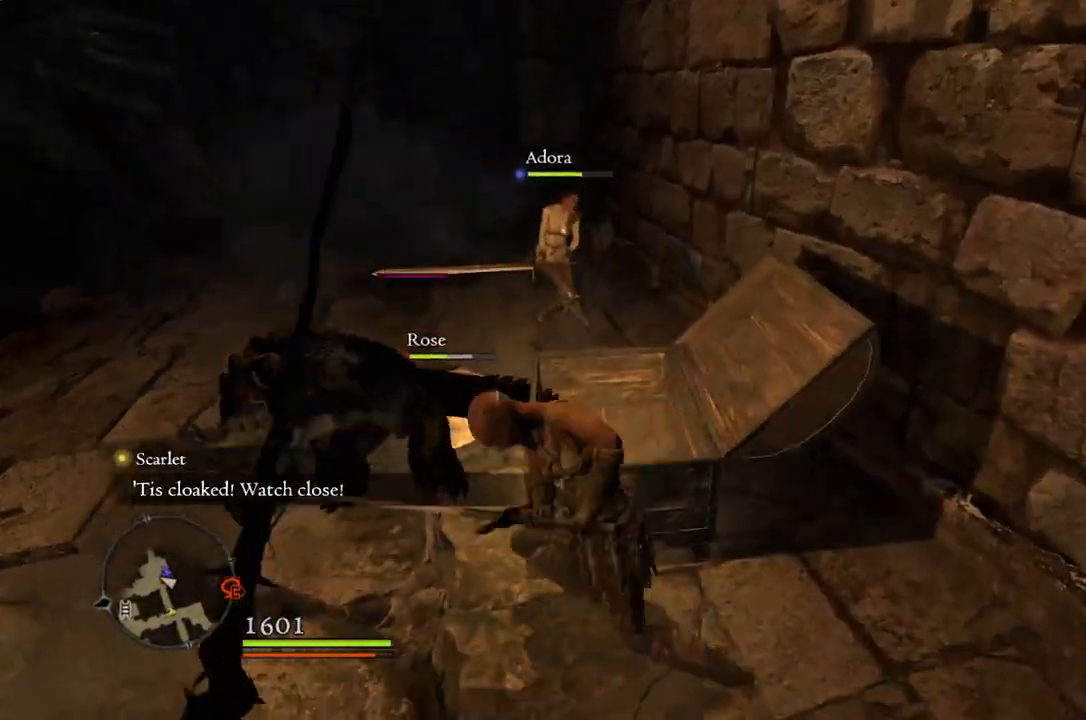
{"buttons": [], "left_stick": "center", "right_stick": "center", "events": [[383, "left_stick", "center"]]}
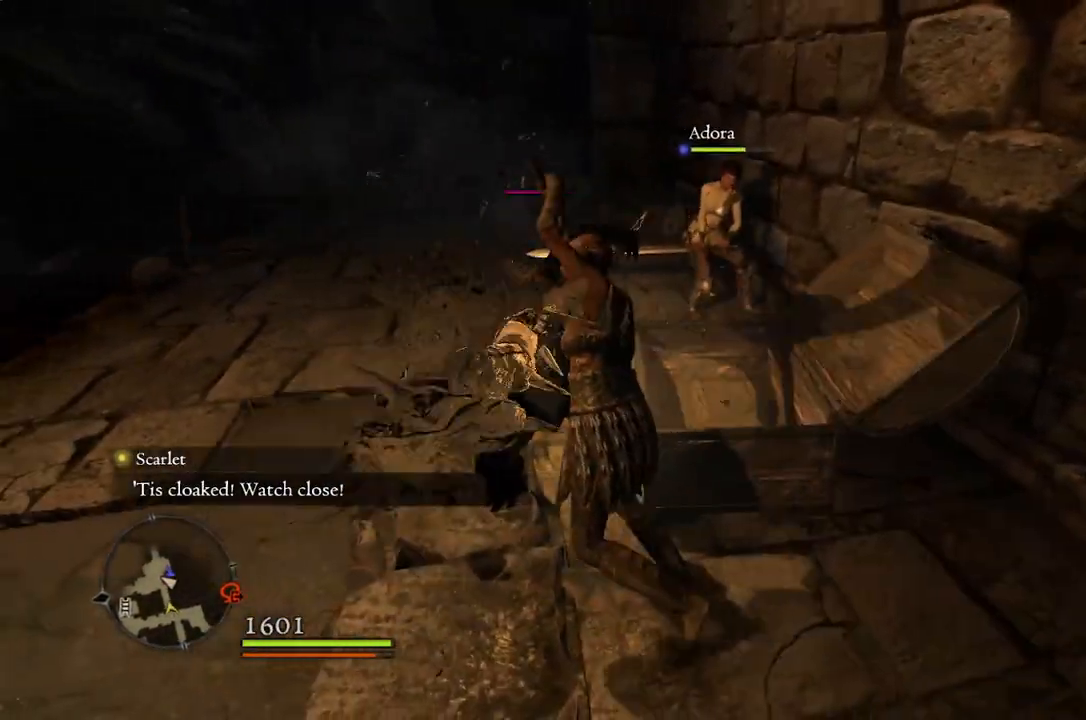
{"buttons": [], "left_stick": "up", "right_stick": "center", "events": [[417, "left_stick", "up"]]}
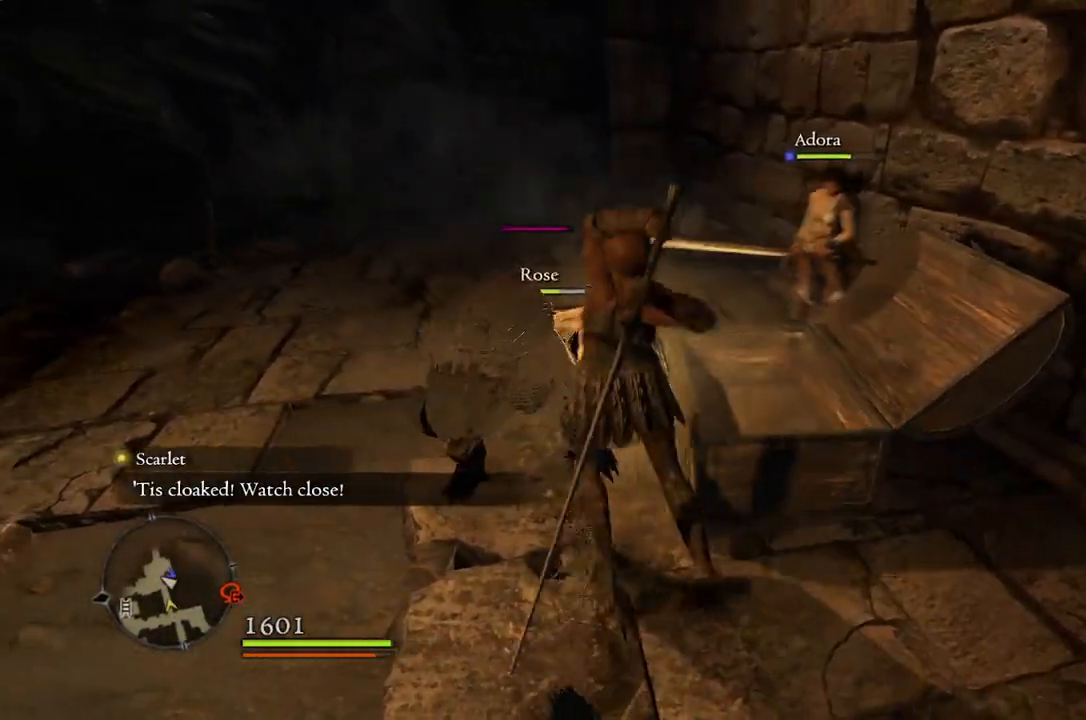
{"buttons": [], "left_stick": "center", "right_stick": "center", "events": [[317, "left_stick", "center"]]}
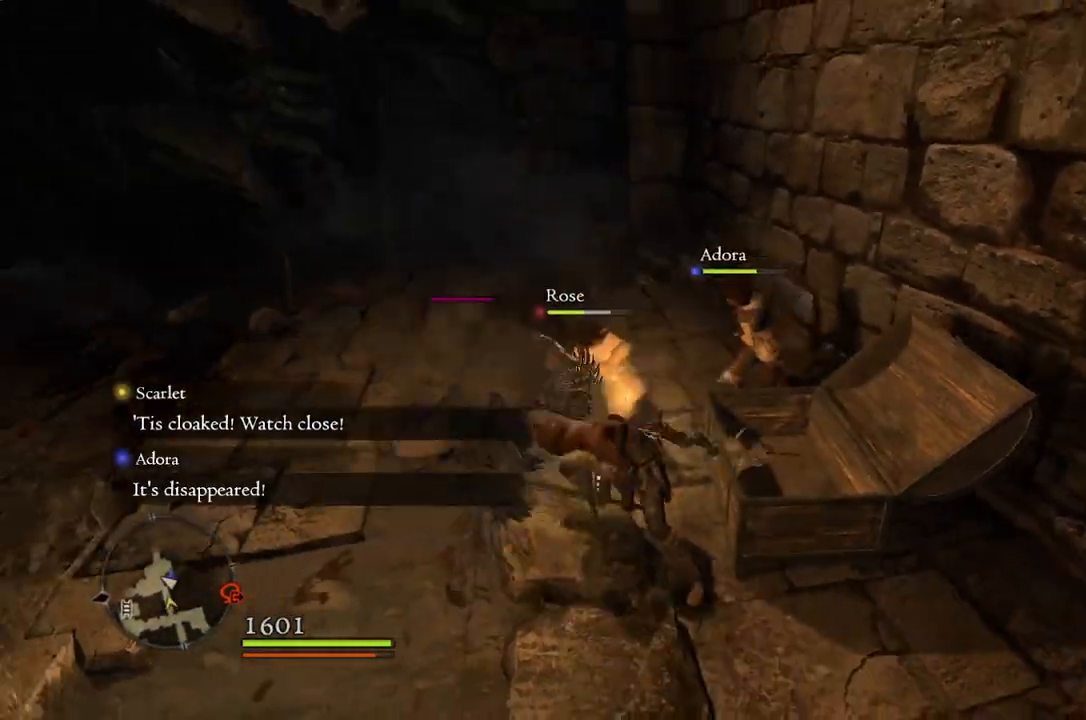
{"buttons": [], "left_stick": "center", "right_stick": "left", "events": [[450, "right_stick", "left"]]}
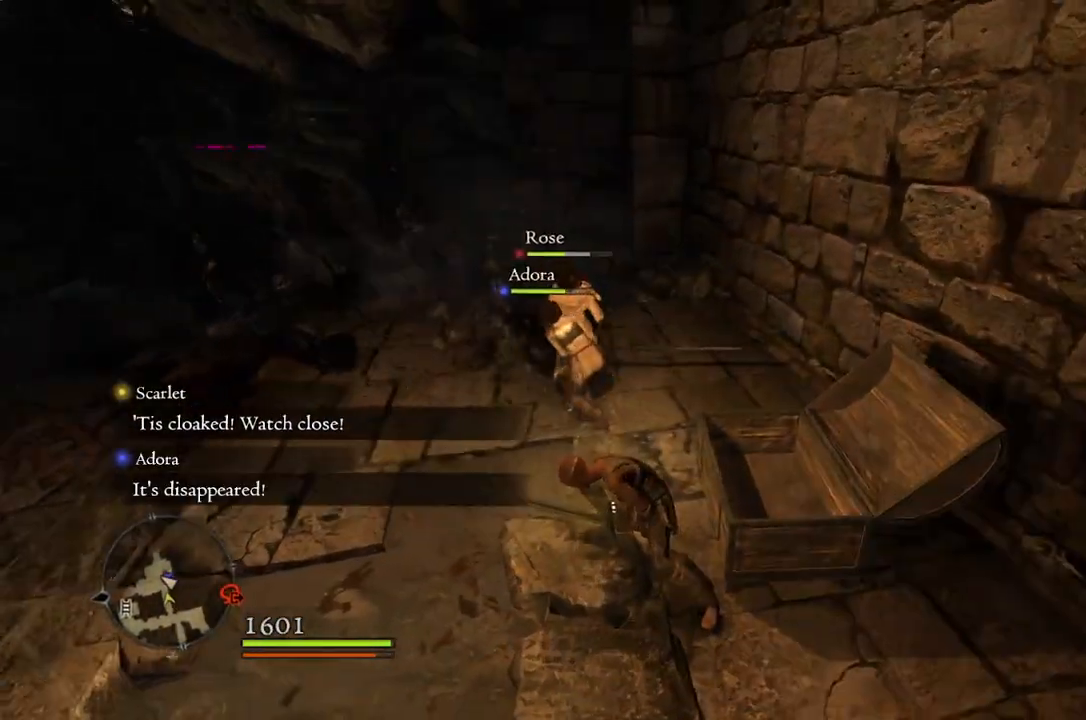
{"buttons": [], "left_stick": "up-left", "right_stick": "center", "events": [[183, "left_stick", "up-left"], [400, "right_stick", "center"]]}
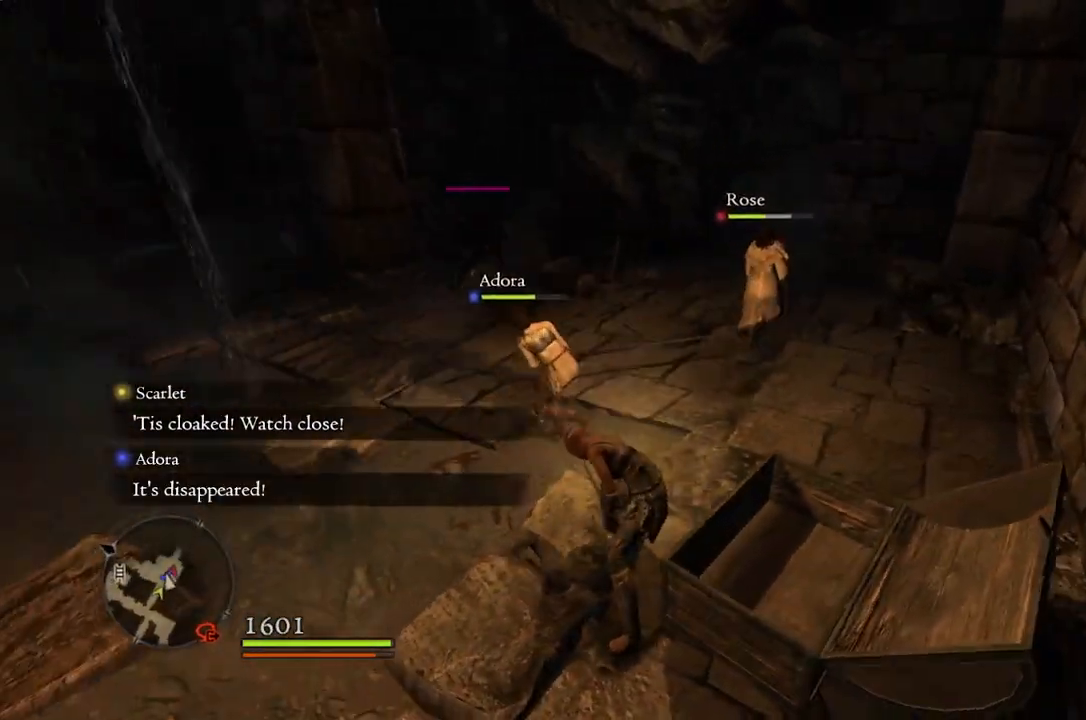
{"buttons": [], "left_stick": "up-left", "right_stick": "center", "events": []}
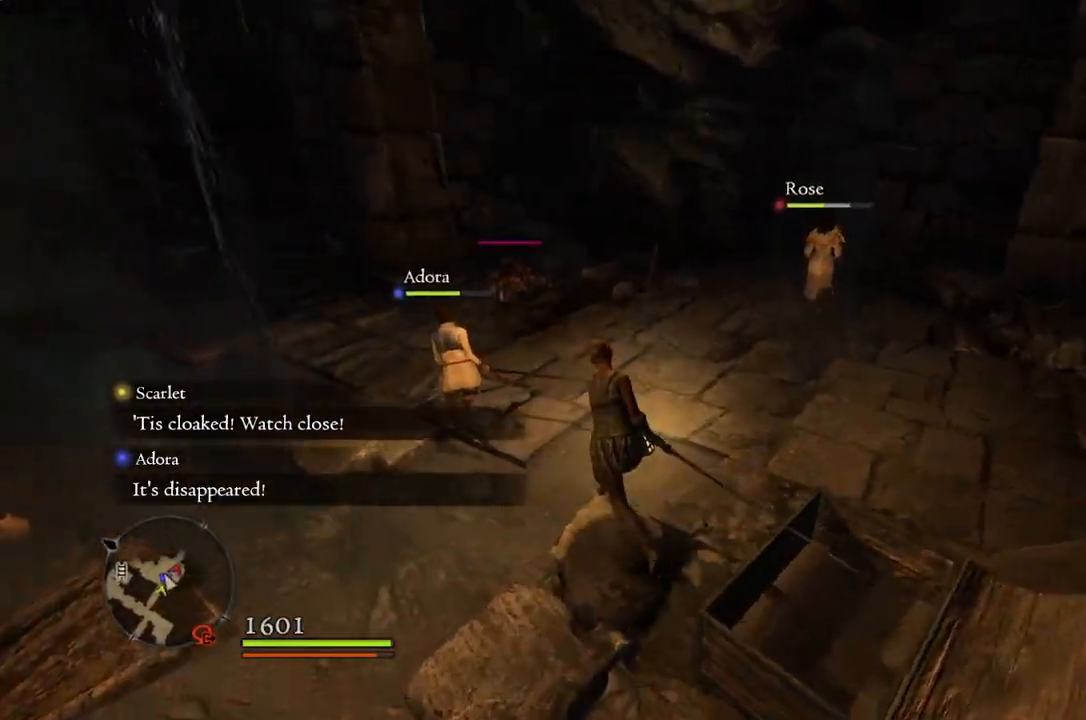
{"buttons": [], "left_stick": "up", "right_stick": "center", "events": [[400, "left_stick", "up"]]}
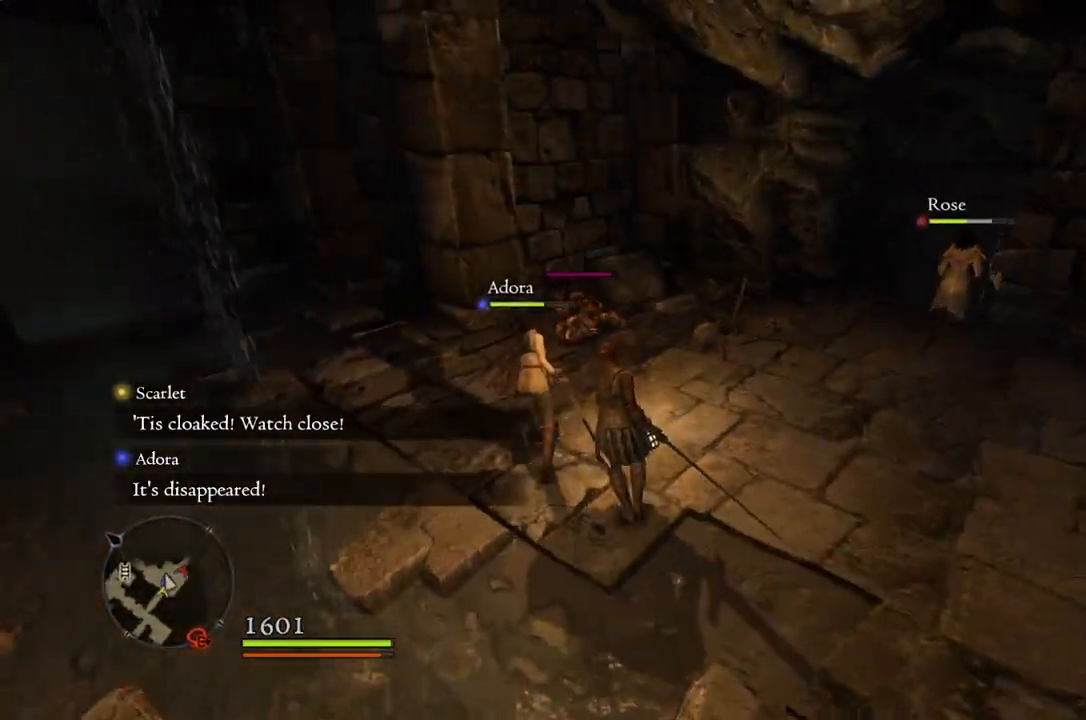
{"buttons": ["R1"], "left_stick": "up", "right_stick": "center", "events": [[500, "R1", "down"]]}
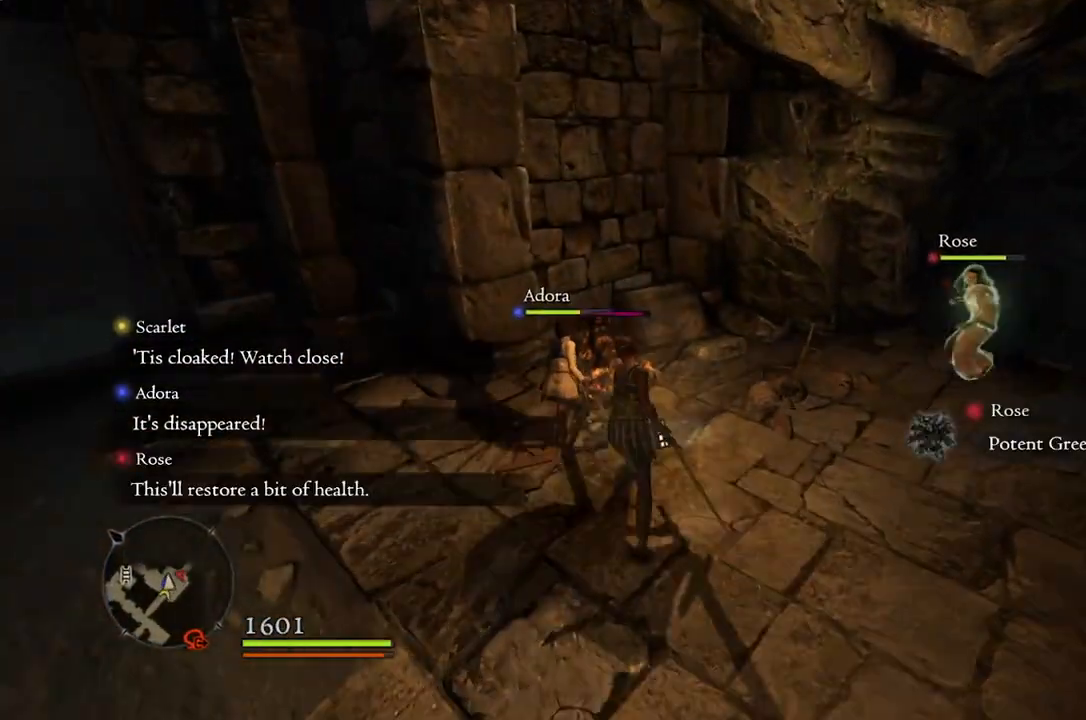
{"buttons": ["R1"], "left_stick": "center", "right_stick": "center", "events": [[250, "Y", "down"], [250, "left_stick", "center"], [300, "Y", "up"]]}
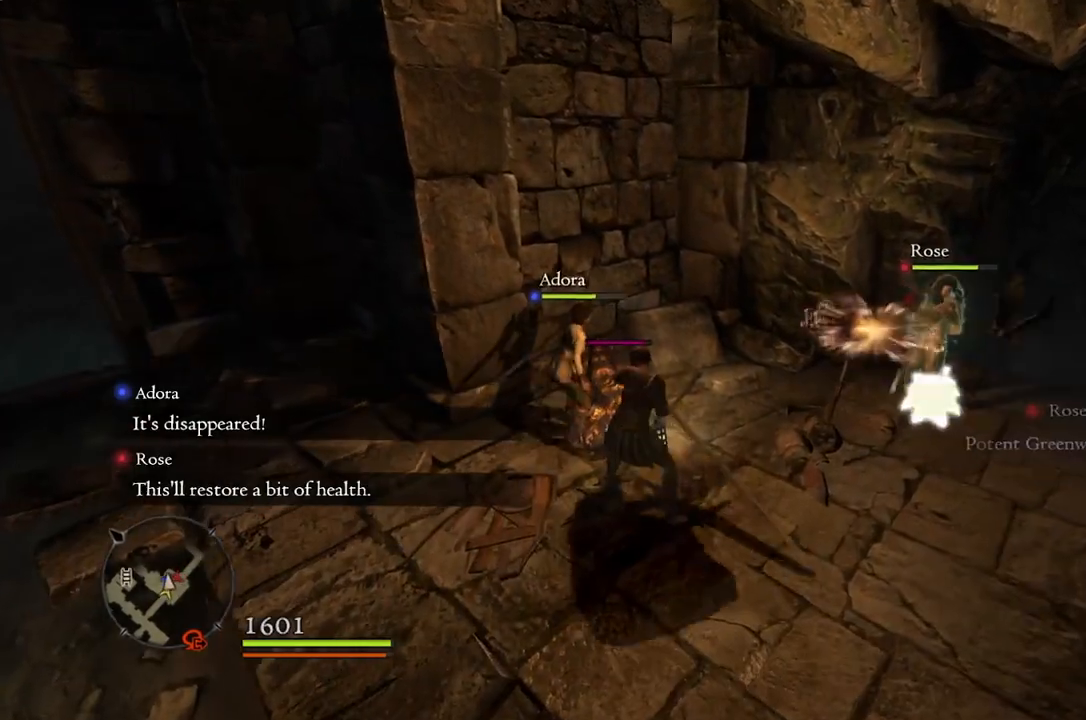
{"buttons": ["R1"], "left_stick": "center", "right_stick": "center", "events": []}
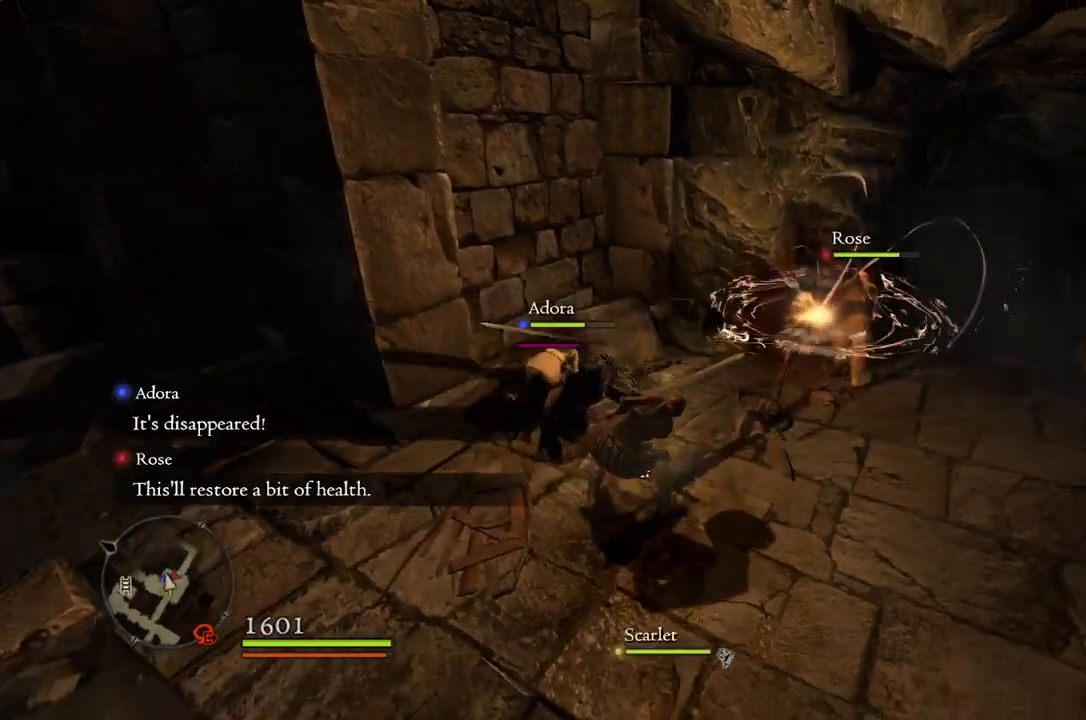
{"buttons": ["R1"], "left_stick": "center", "right_stick": "center", "events": []}
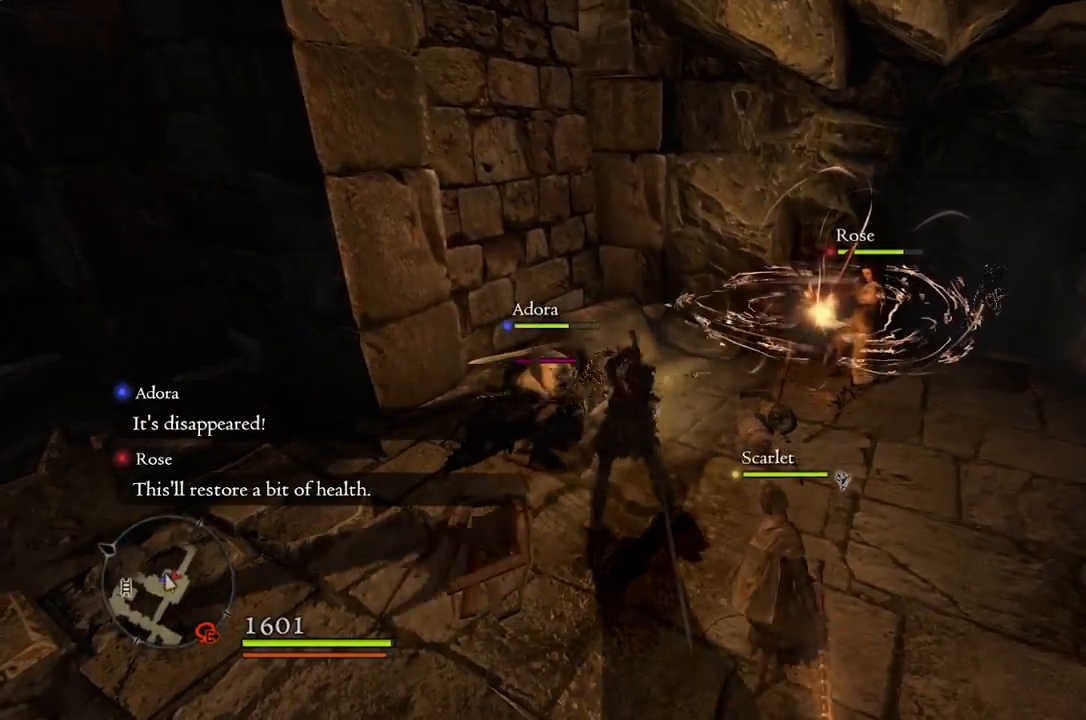
{"buttons": ["R1"], "left_stick": "center", "right_stick": "center", "events": []}
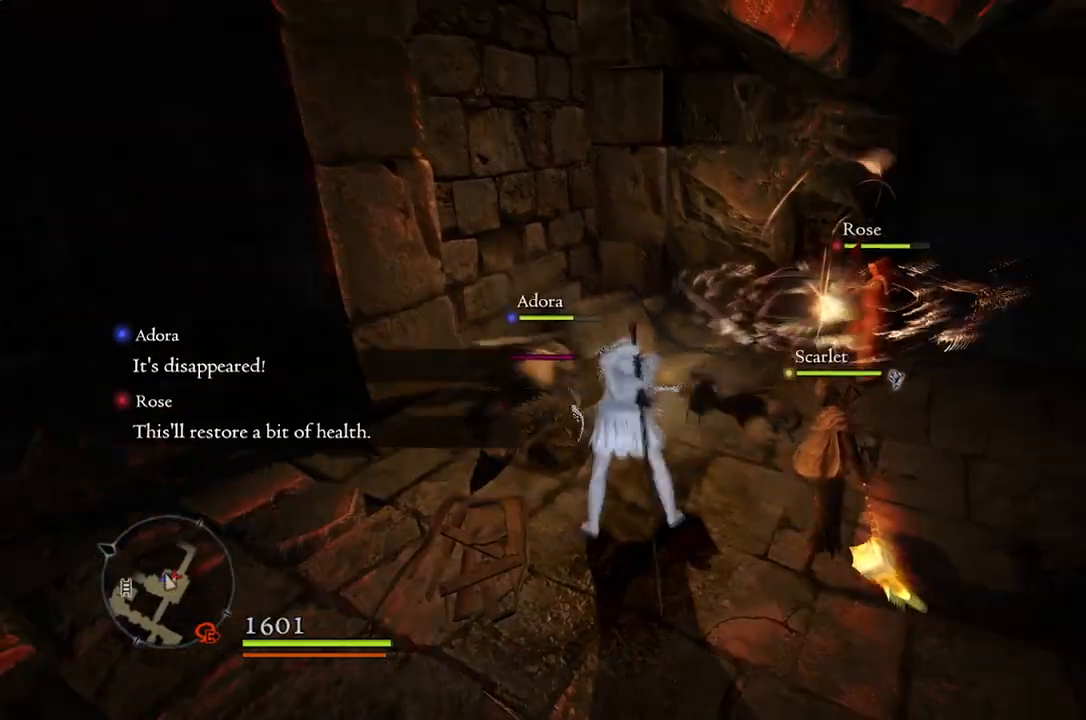
{"buttons": ["R1"], "left_stick": "center", "right_stick": "center", "events": []}